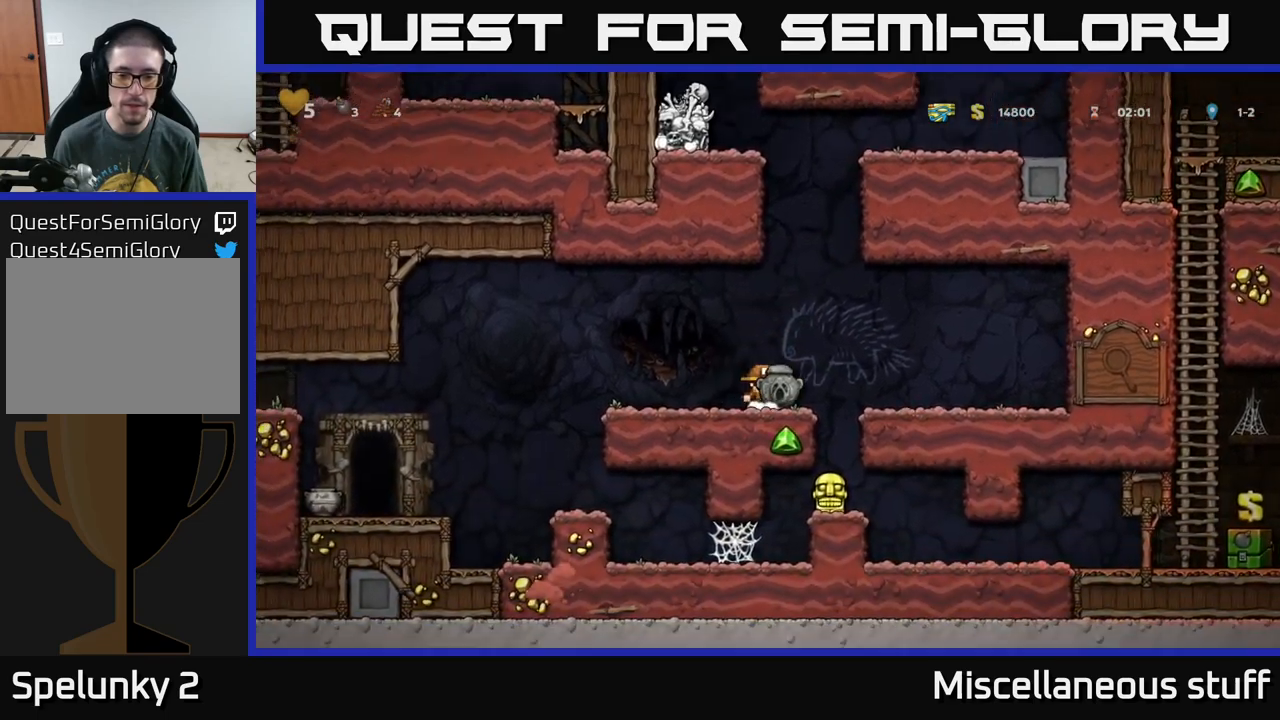
Gameplay with a controller (Xbox layout); each line is a JSON object with the inputs held at the frame after it. "events" lists button and stick changes between this image and that frame as [ms after this image, input, new state], when the widget could be followed in between. Not read: right_stick.
{"buttons": ["X", "DPAD_DOWN"], "left_stick": "center", "events": [[17, "A", "down"], [100, "A", "up"], [317, "DPAD_RIGHT", "up"], [417, "DPAD_DOWN", "down"], [500, "X", "down"]]}
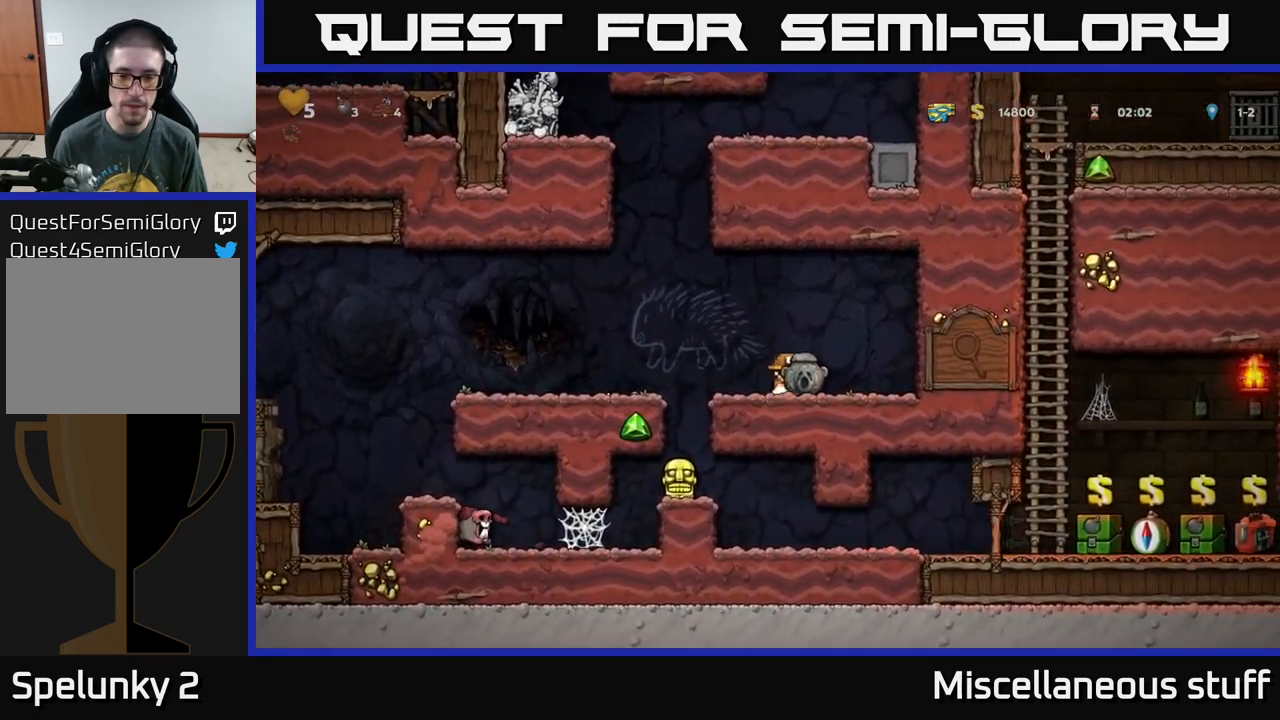
{"buttons": [], "left_stick": "center", "events": [[84, "X", "up"], [117, "DPAD_DOWN", "up"], [117, "DPAD_LEFT", "down"], [267, "DPAD_LEFT", "up"]]}
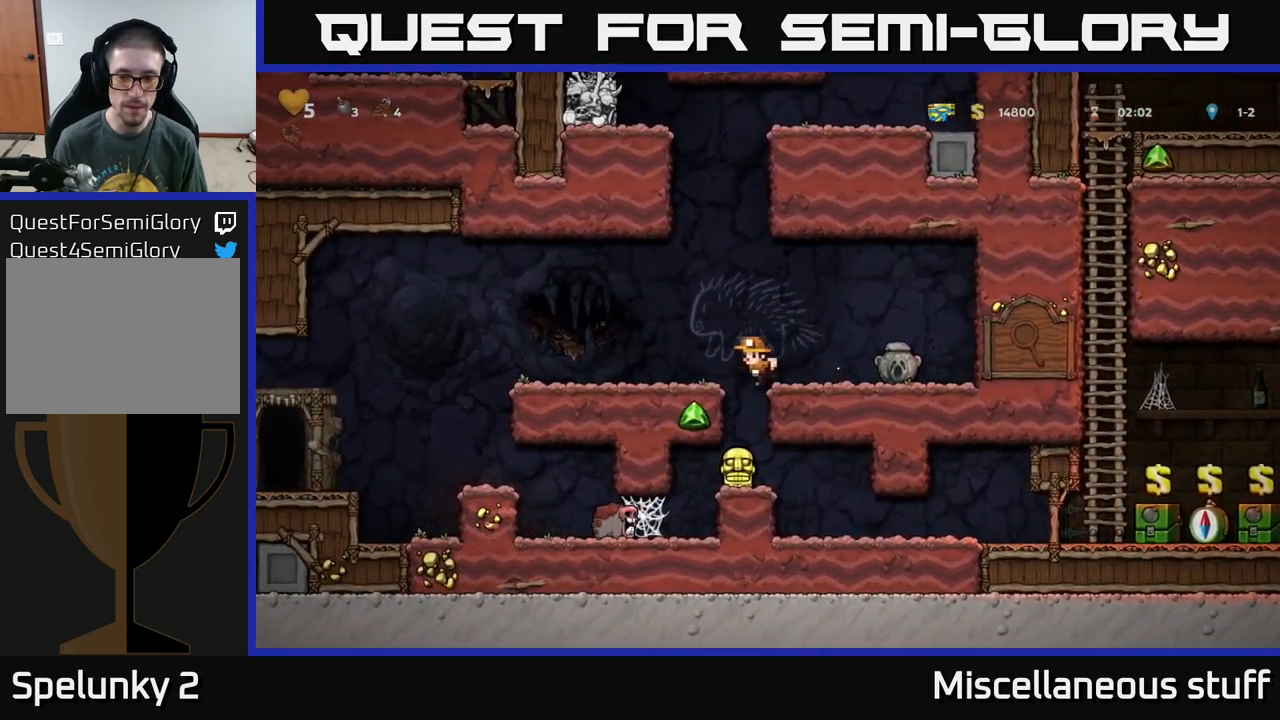
{"buttons": [], "left_stick": "center", "events": [[300, "DPAD_LEFT", "down"], [367, "DPAD_LEFT", "up"]]}
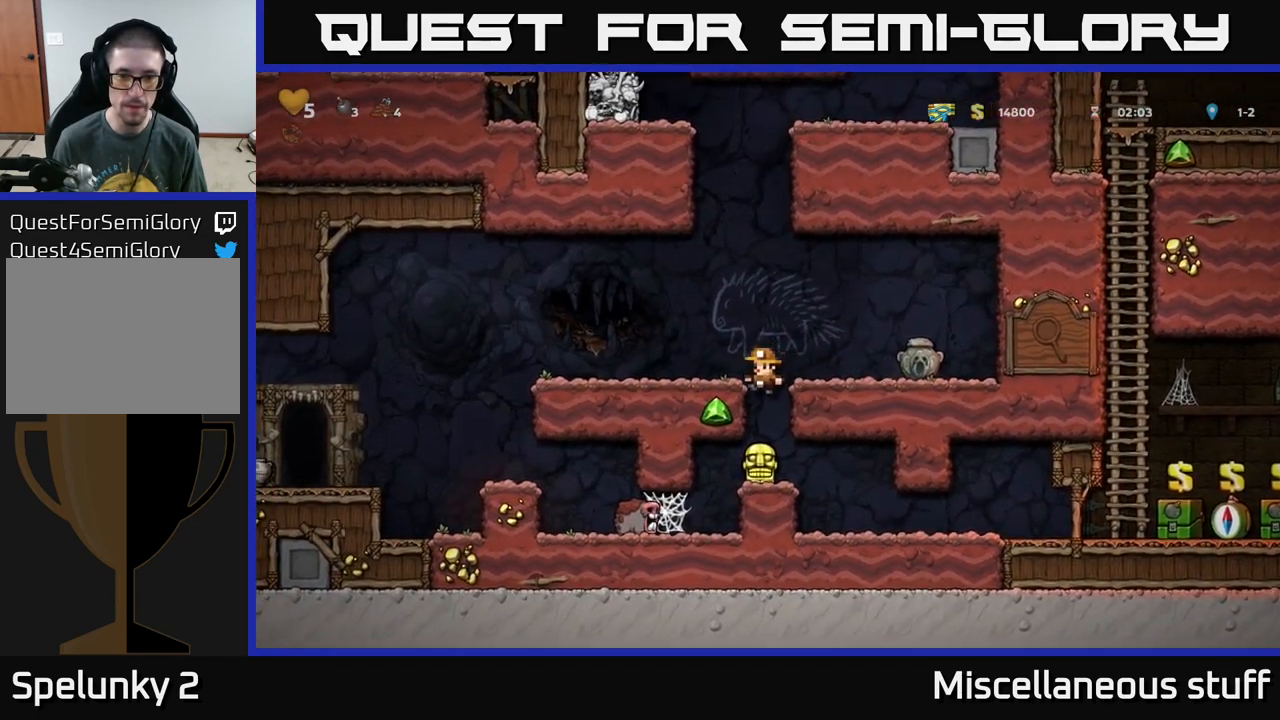
{"buttons": ["DPAD_RIGHT"], "left_stick": "center", "events": [[250, "DPAD_DOWN", "down"], [367, "X", "down"], [417, "X", "up"], [434, "DPAD_DOWN", "up"], [450, "DPAD_RIGHT", "down"]]}
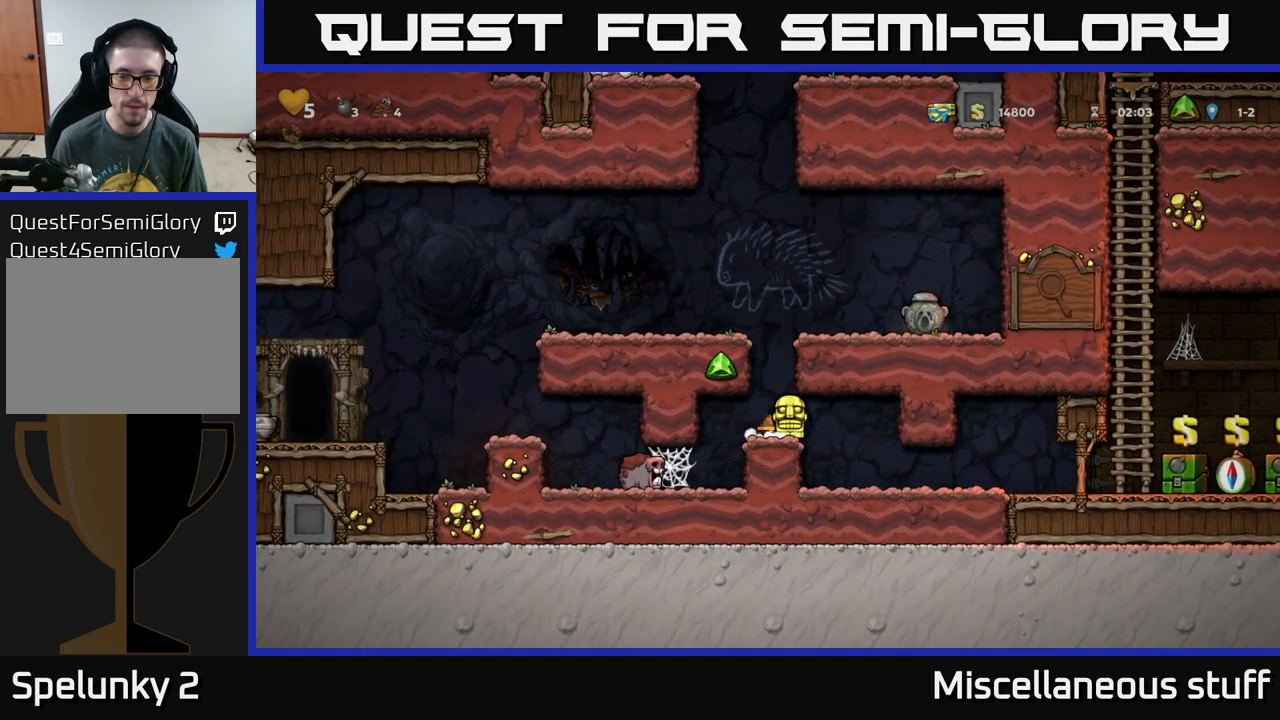
{"buttons": ["DPAD_RIGHT"], "left_stick": "center", "events": []}
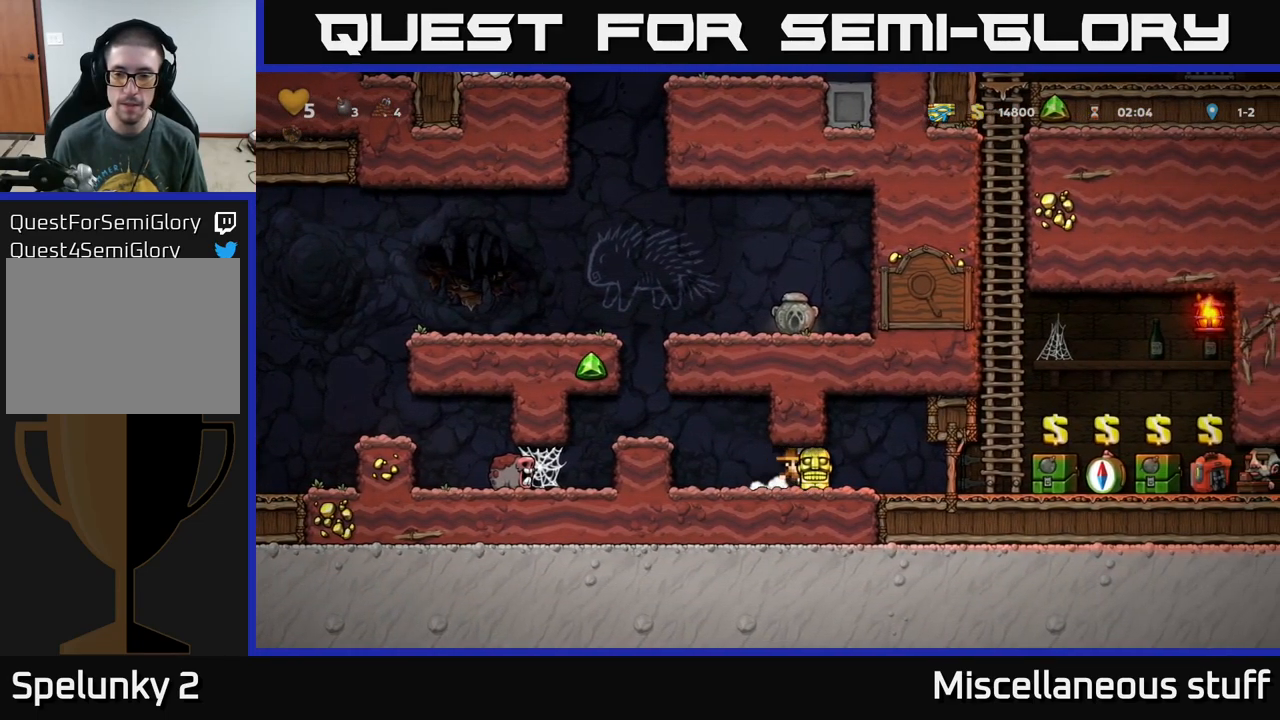
{"buttons": [], "left_stick": "center", "events": [[234, "DPAD_DOWN", "down"], [267, "DPAD_RIGHT", "up"], [317, "X", "down"], [384, "X", "up"], [400, "DPAD_DOWN", "up"]]}
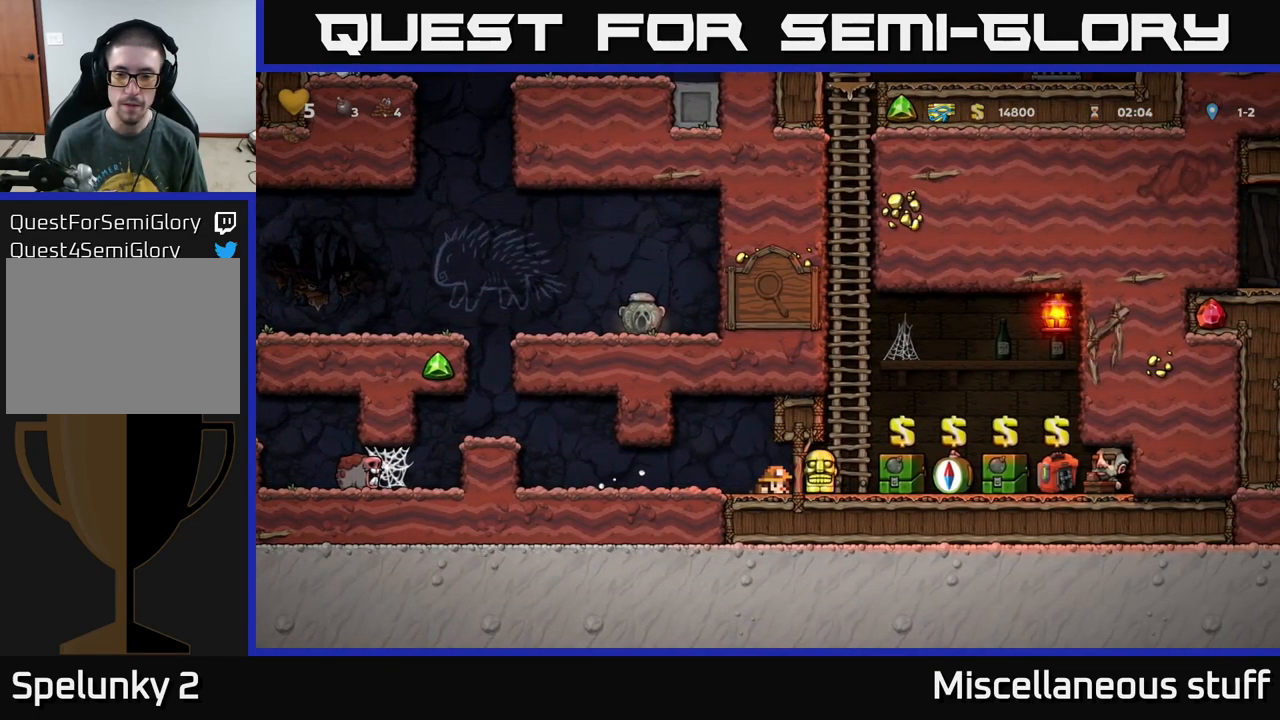
{"buttons": ["DPAD_RIGHT"], "left_stick": "center", "events": [[400, "DPAD_RIGHT", "down"]]}
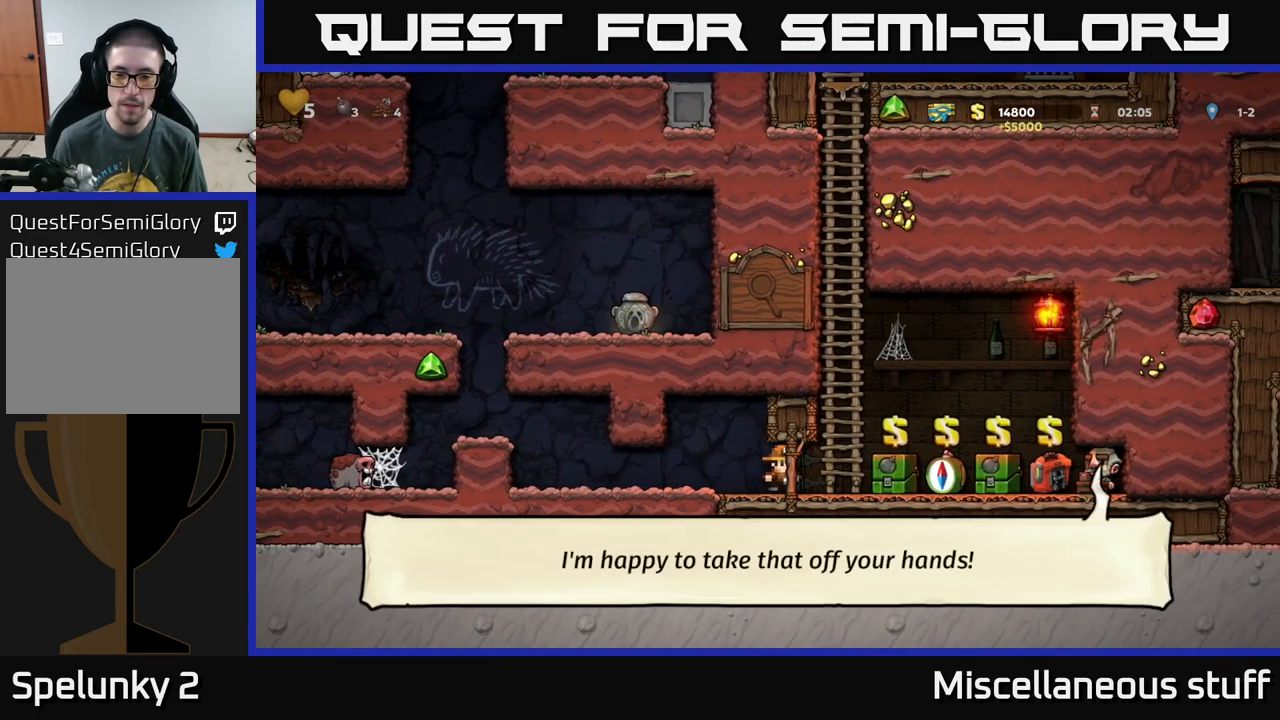
{"buttons": ["L2"], "left_stick": "center", "events": [[117, "DPAD_RIGHT", "up"], [467, "L2", "down"]]}
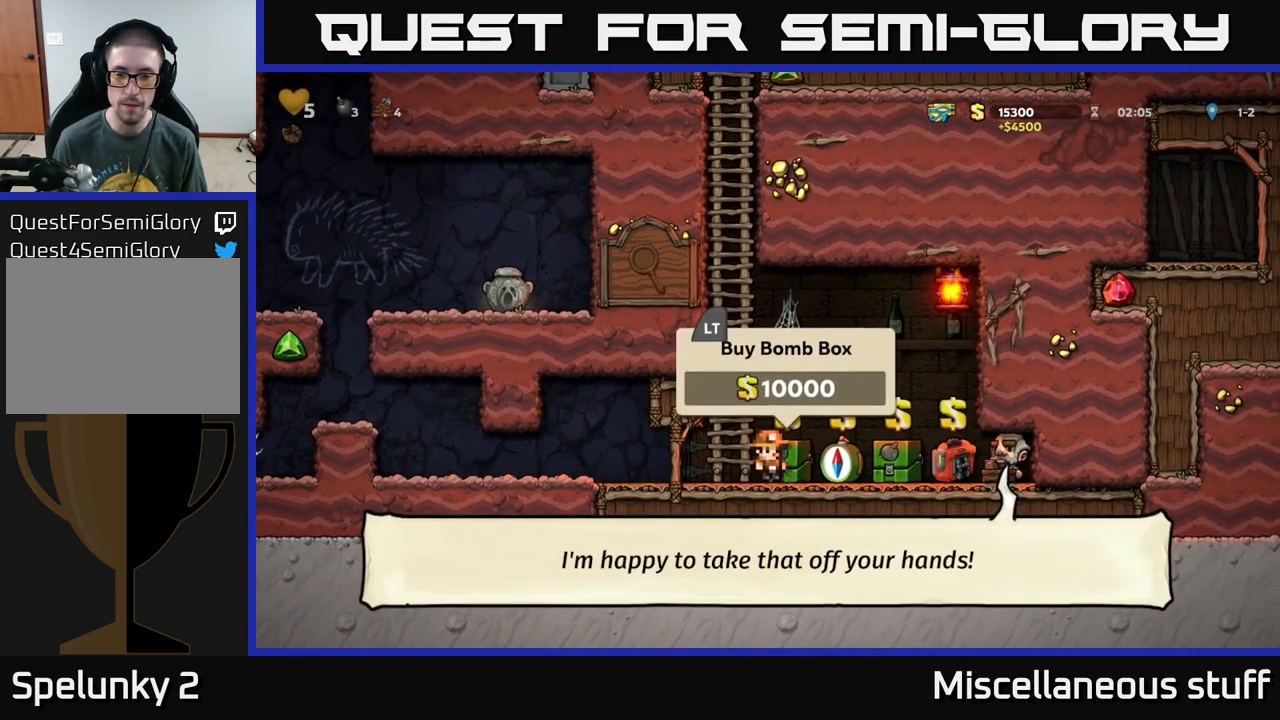
{"buttons": ["A", "DPAD_UP"], "left_stick": "center", "events": [[67, "L2", "up"], [200, "A", "down"], [267, "DPAD_LEFT", "down"], [334, "DPAD_UP", "down"], [350, "A", "up"], [384, "DPAD_LEFT", "up"], [467, "A", "down"]]}
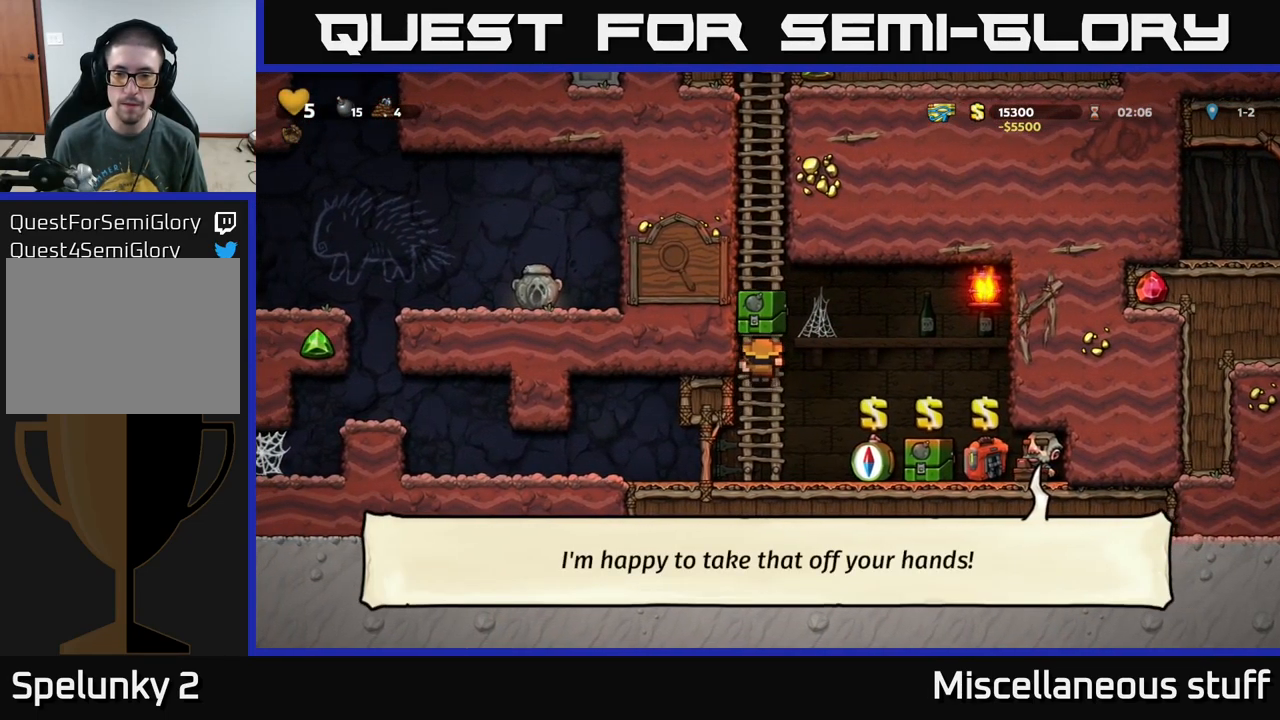
{"buttons": ["DPAD_UP"], "left_stick": "center", "events": [[151, "A", "up"], [234, "A", "down"], [384, "A", "up"]]}
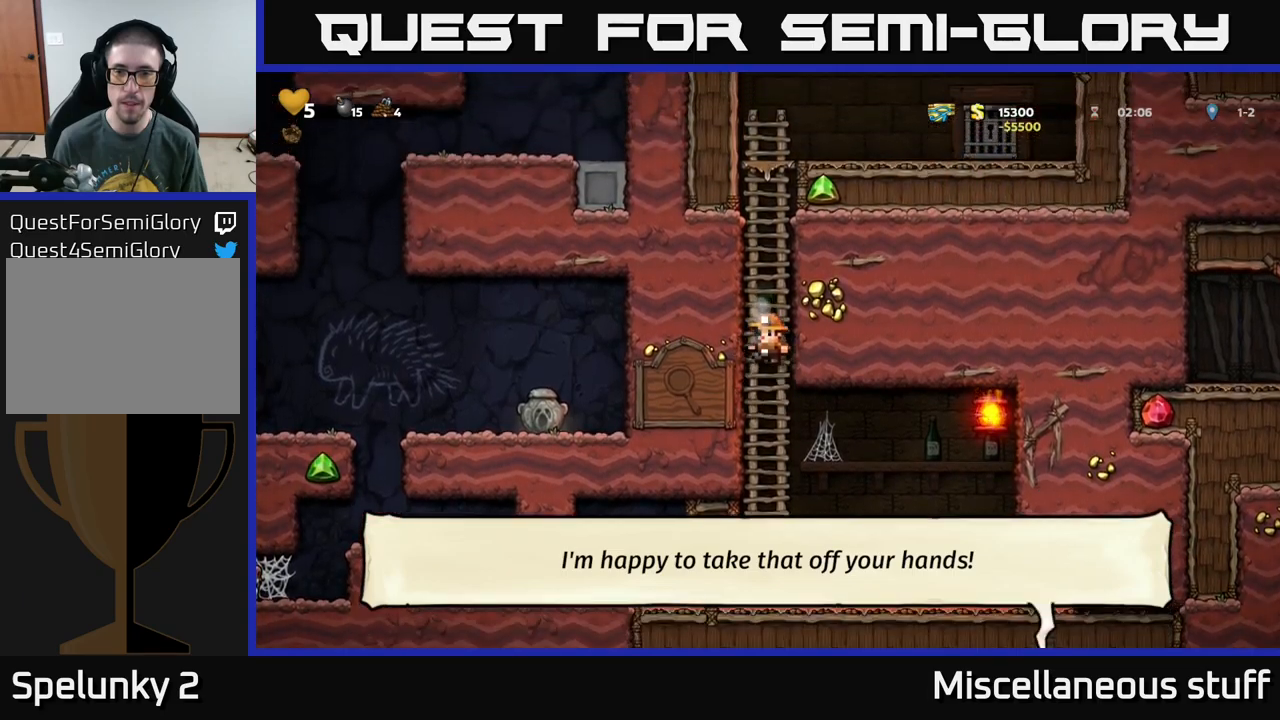
{"buttons": [], "left_stick": "center", "events": [[33, "A", "down"], [167, "A", "up"], [433, "DPAD_UP", "up"]]}
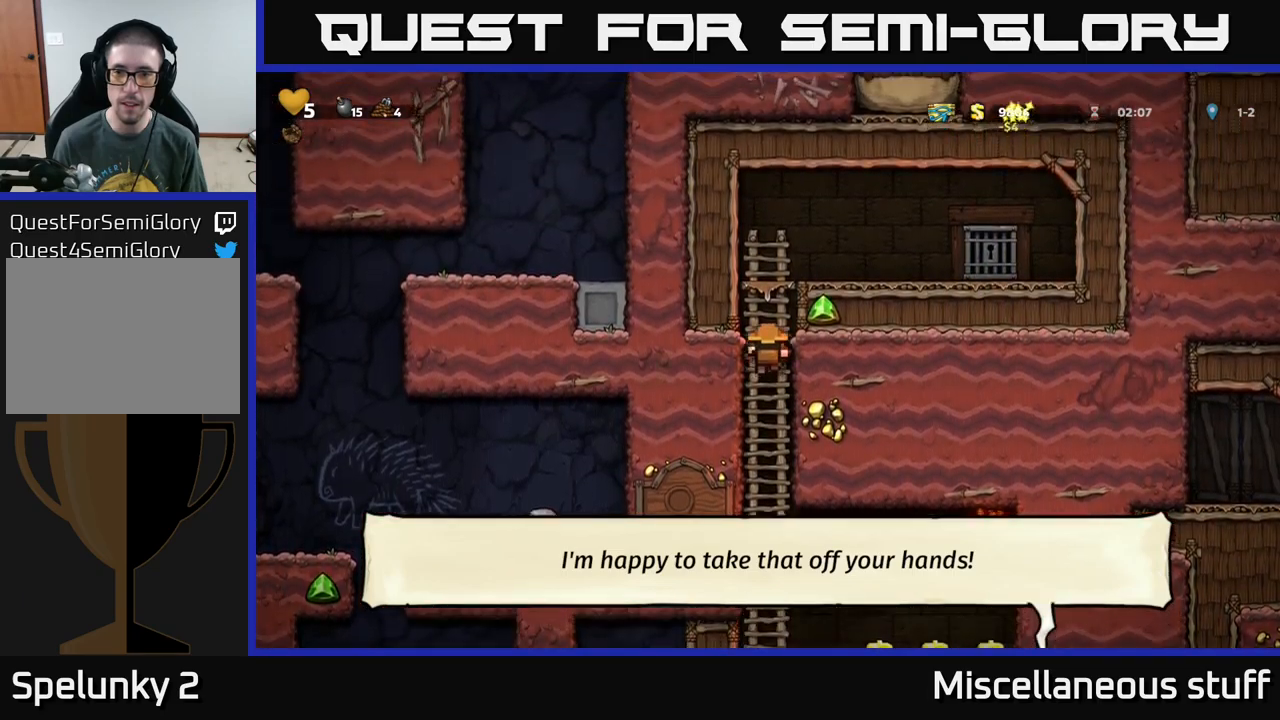
{"buttons": ["DPAD_RIGHT"], "left_stick": "center", "events": [[117, "DPAD_DOWN", "down"], [183, "A", "down"], [317, "DPAD_DOWN", "up"], [333, "A", "up"], [467, "DPAD_RIGHT", "down"]]}
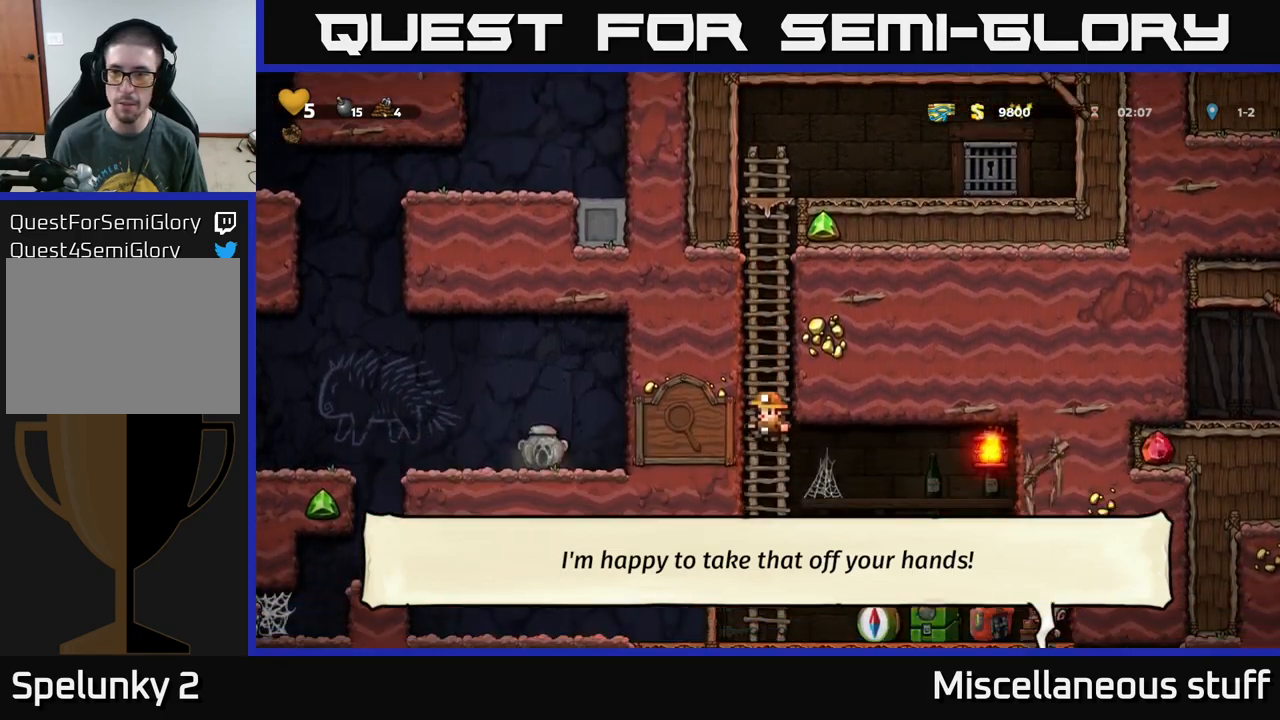
{"buttons": ["DPAD_RIGHT"], "left_stick": "center", "events": []}
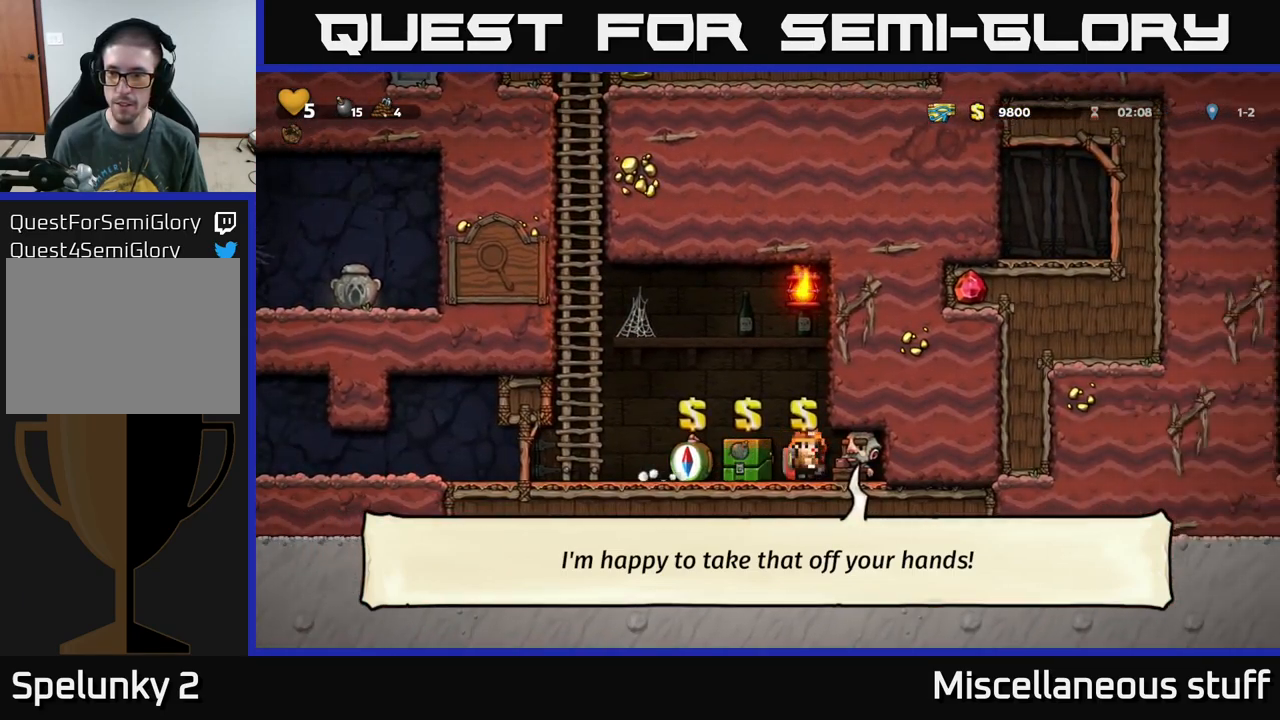
{"buttons": ["DPAD_LEFT"], "left_stick": "center", "events": [[133, "DPAD_RIGHT", "up"], [200, "DPAD_LEFT", "down"]]}
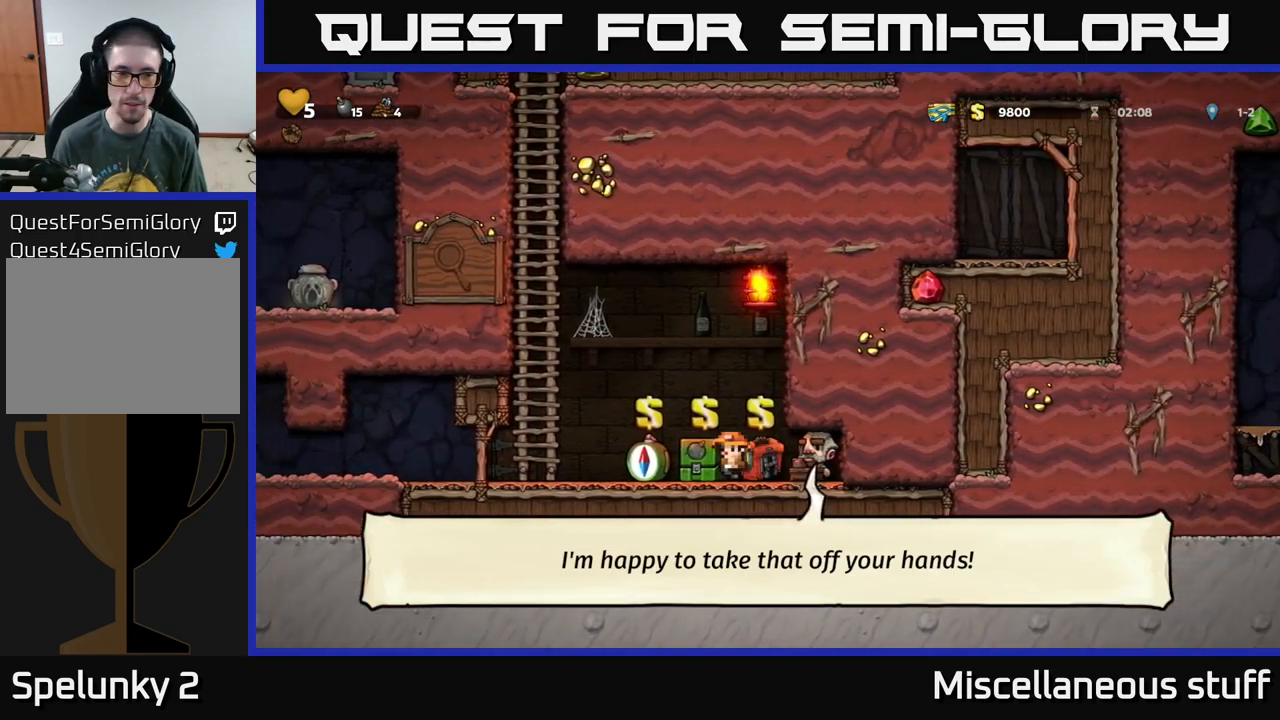
{"buttons": ["DPAD_LEFT"], "left_stick": "center", "events": []}
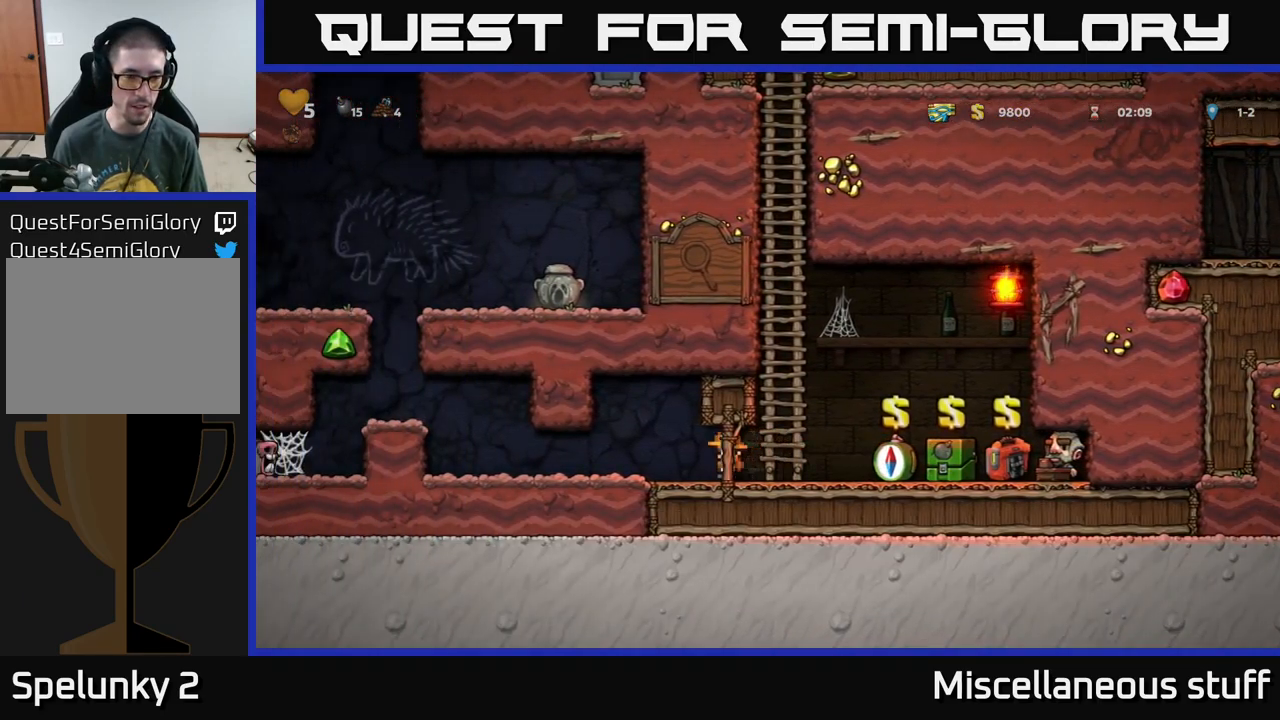
{"buttons": ["A", "DPAD_LEFT"], "left_stick": "center", "events": [[483, "A", "down"]]}
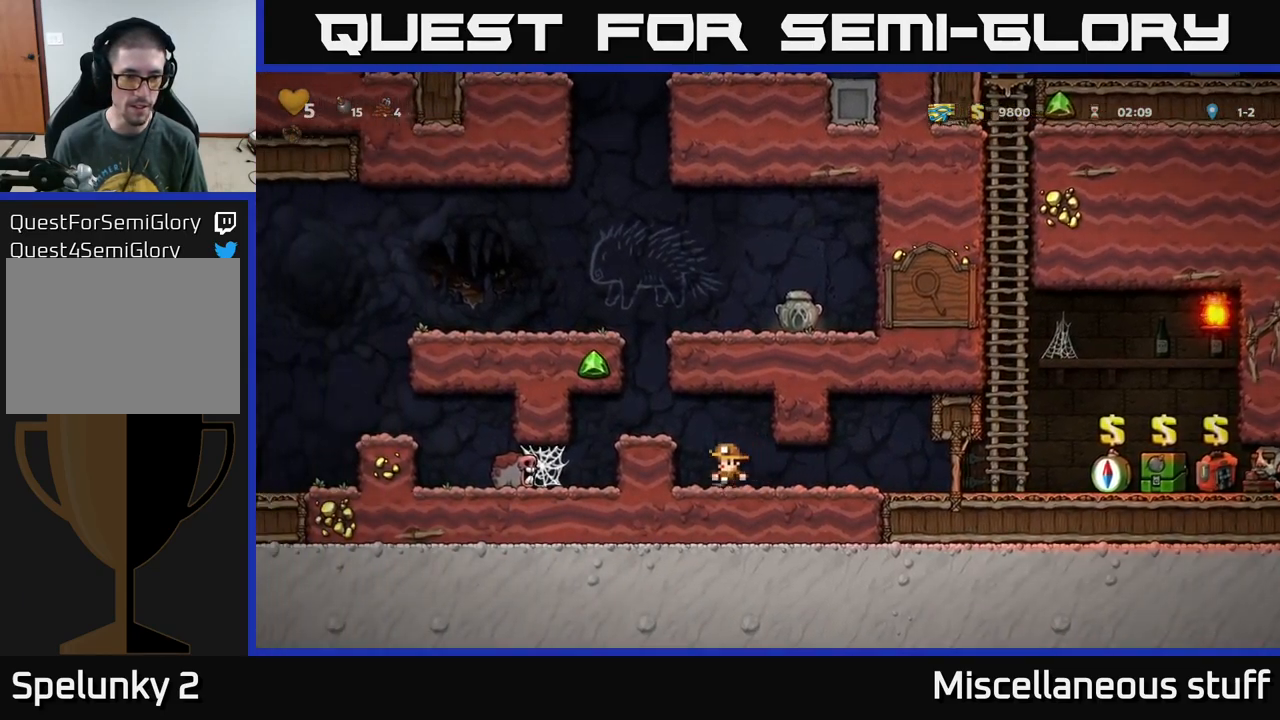
{"buttons": [], "left_stick": "center", "events": [[67, "DPAD_LEFT", "up"], [117, "A", "up"], [317, "DPAD_LEFT", "down"], [333, "DPAD_LEFT", "up"]]}
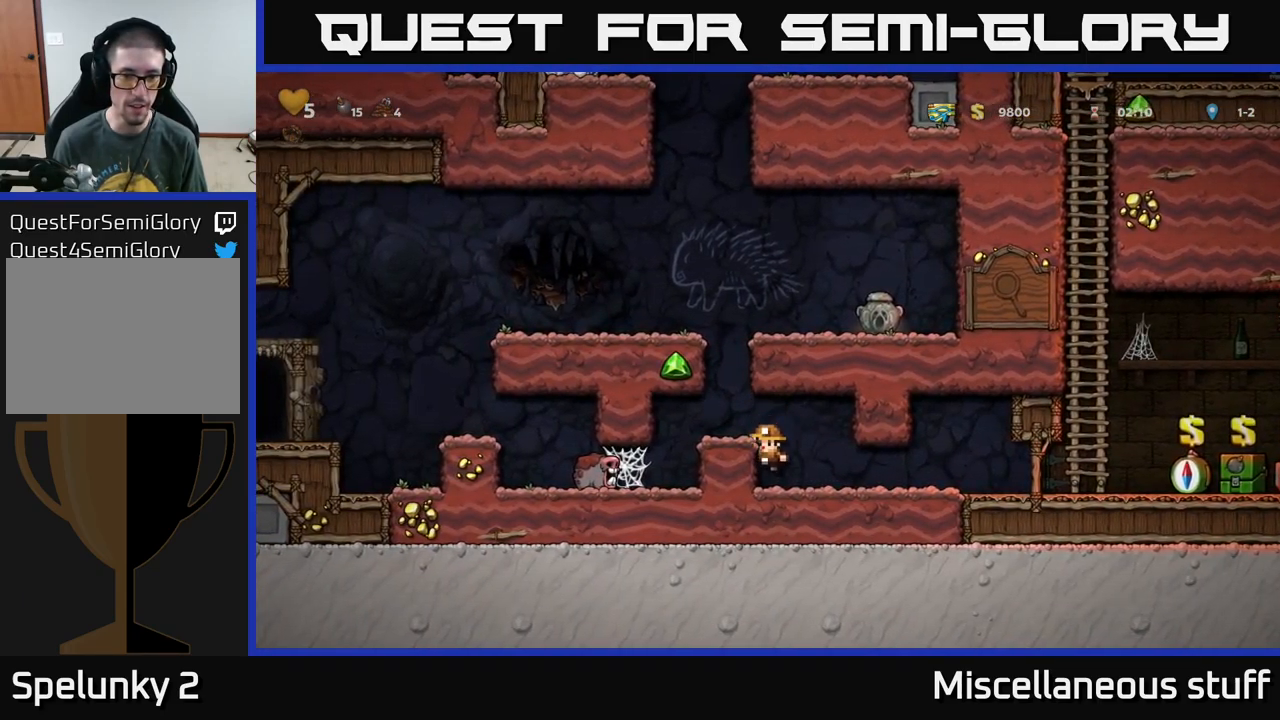
{"buttons": [], "left_stick": "center", "events": [[167, "A", "down"], [217, "DPAD_LEFT", "down"], [267, "A", "up"], [283, "DPAD_LEFT", "up"]]}
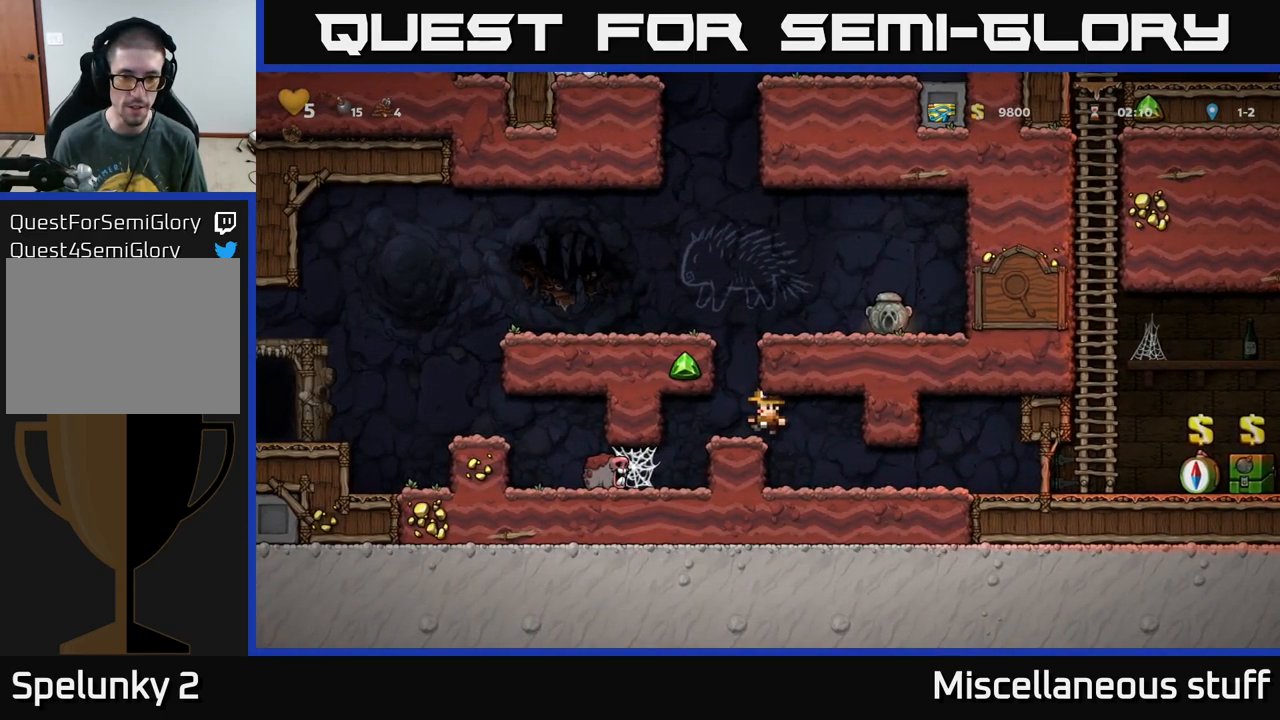
{"buttons": ["DPAD_RIGHT"], "left_stick": "center", "events": [[117, "DPAD_LEFT", "down"], [183, "DPAD_LEFT", "up"], [300, "A", "down"], [483, "DPAD_RIGHT", "down"], [500, "A", "up"]]}
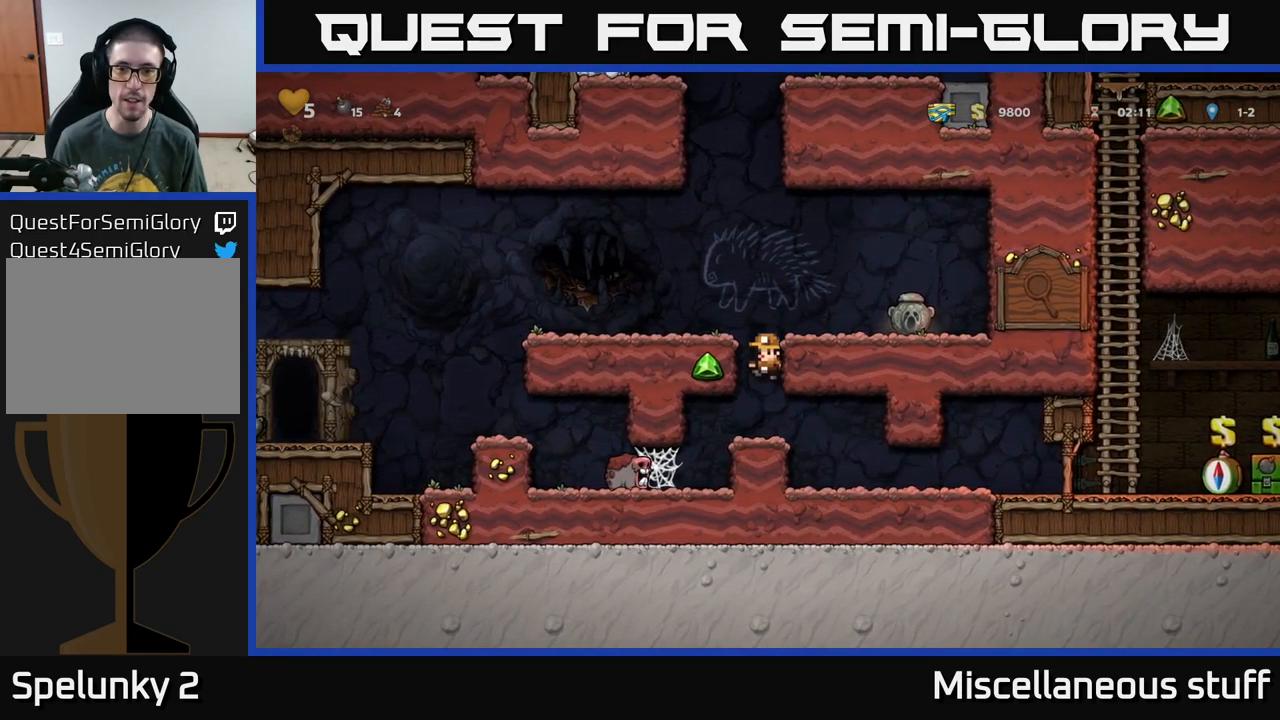
{"buttons": [], "left_stick": "center", "events": [[184, "A", "down"], [334, "A", "up"], [334, "X", "down"], [417, "X", "up"], [500, "DPAD_RIGHT", "up"]]}
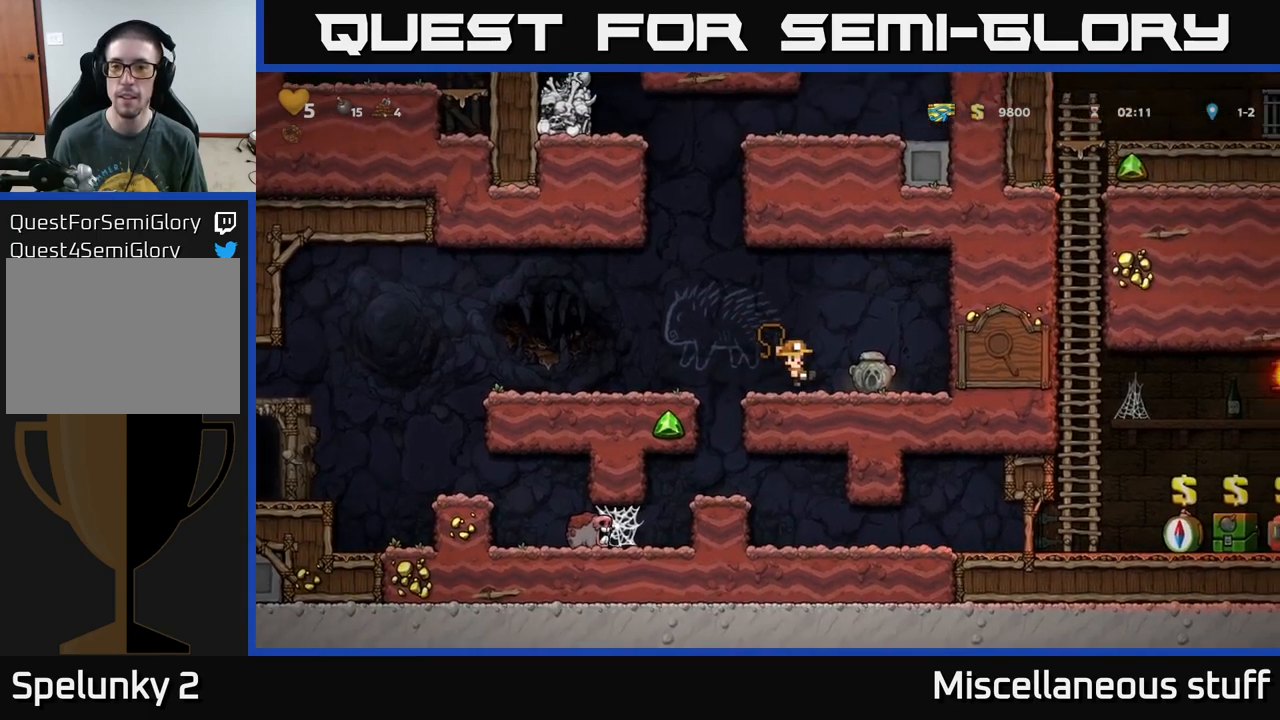
{"buttons": ["DPAD_LEFT"], "left_stick": "center", "events": [[117, "DPAD_LEFT", "down"], [167, "DPAD_LEFT", "up"], [300, "DPAD_RIGHT", "down"], [434, "DPAD_RIGHT", "up"], [484, "DPAD_LEFT", "down"]]}
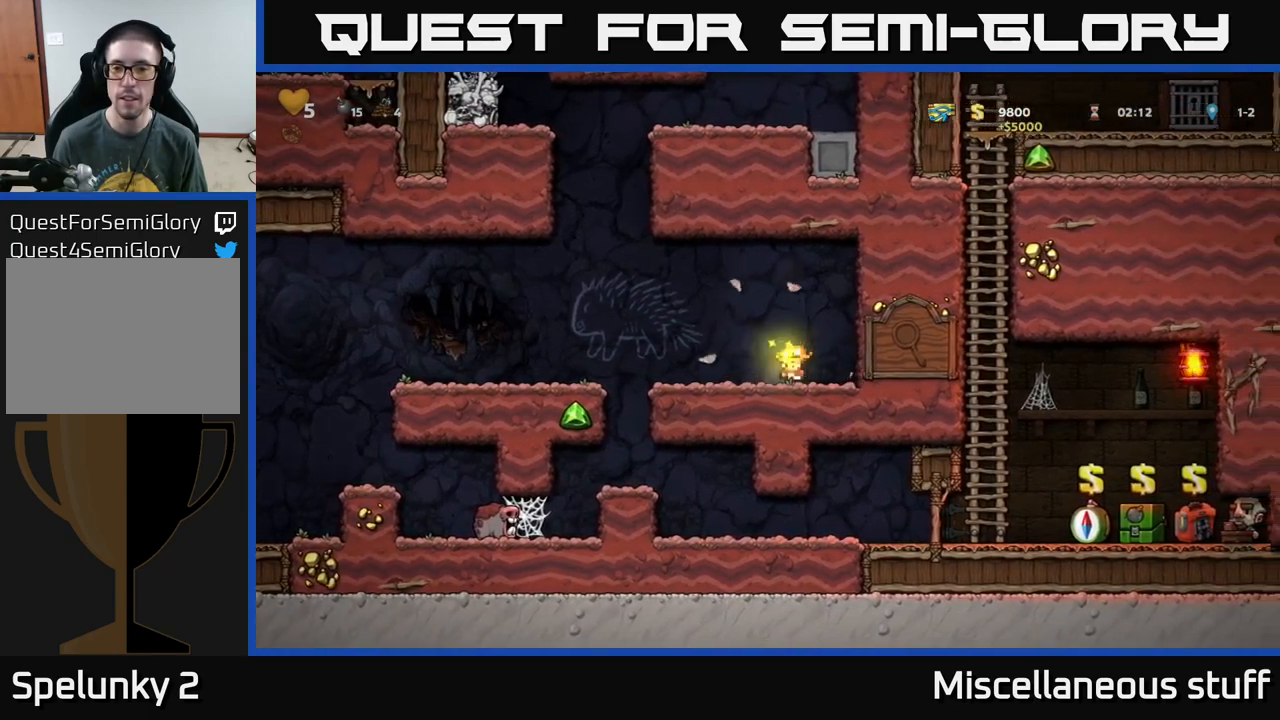
{"buttons": ["DPAD_LEFT"], "left_stick": "center", "events": [[300, "A", "down"], [367, "A", "up"]]}
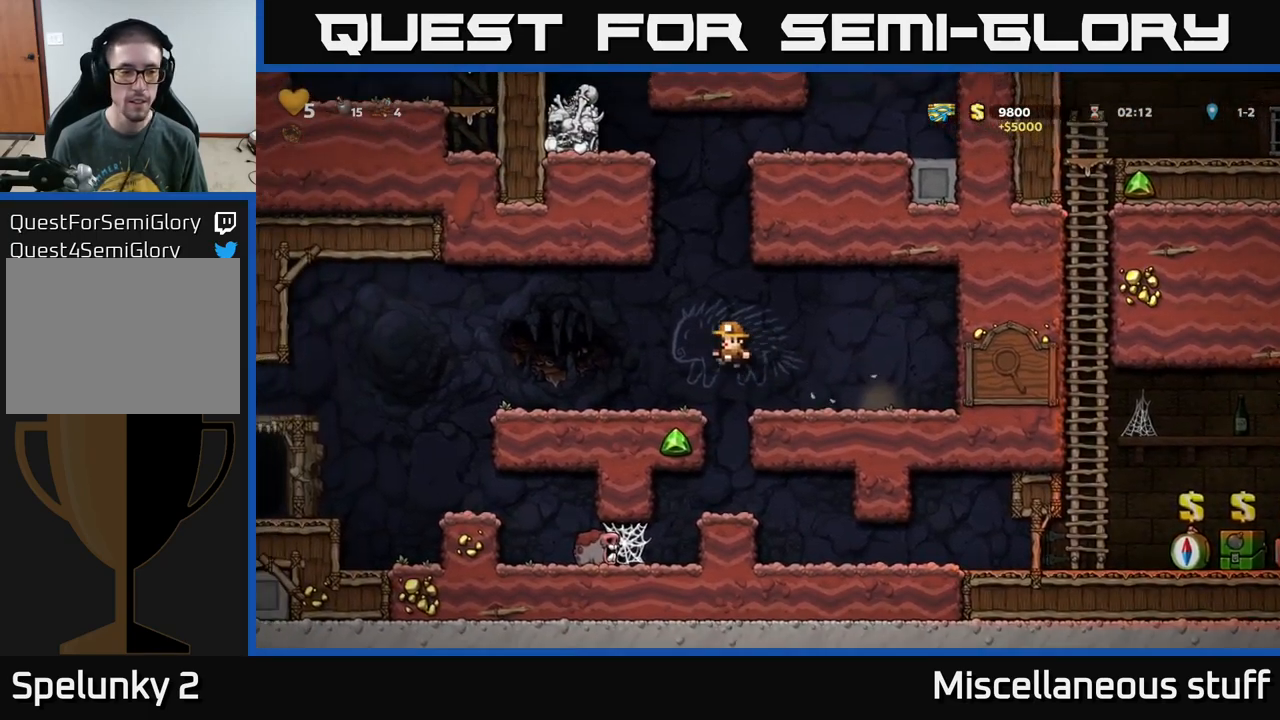
{"buttons": ["DPAD_LEFT"], "left_stick": "center", "events": [[400, "A", "down"], [500, "A", "up"]]}
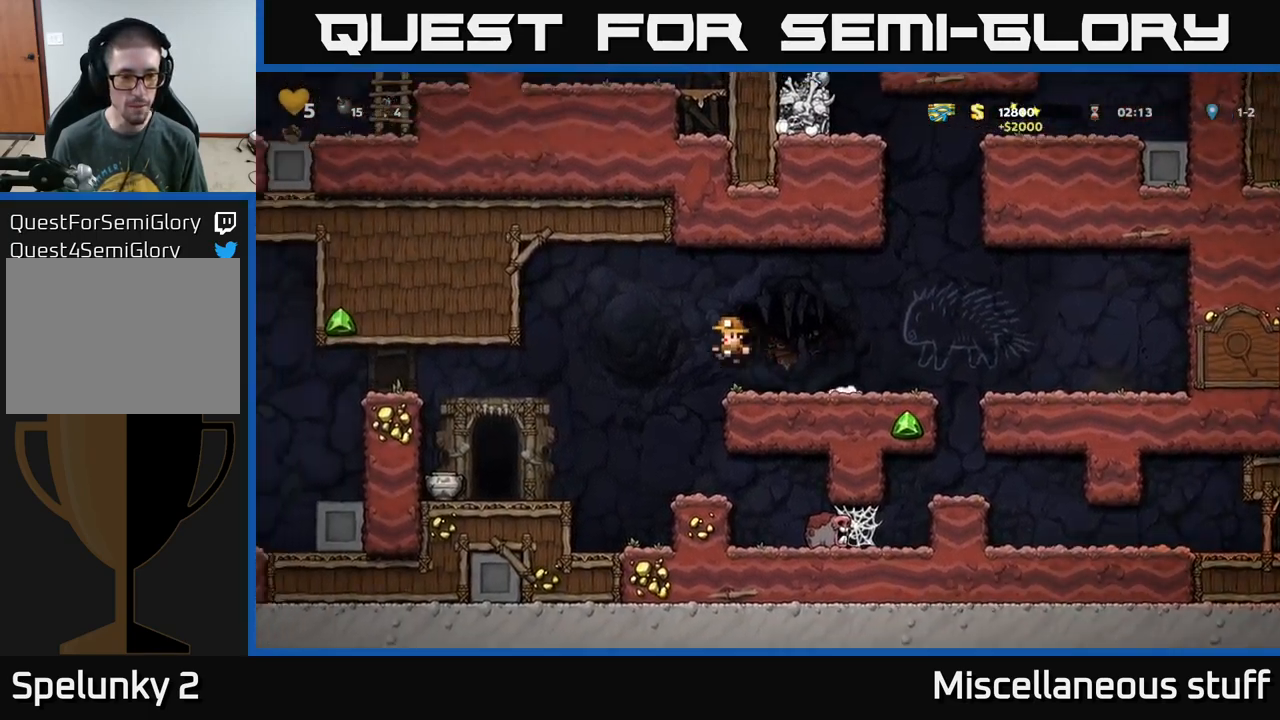
{"buttons": [], "left_stick": "center", "events": [[134, "X", "down"], [267, "X", "up"], [434, "DPAD_LEFT", "up"]]}
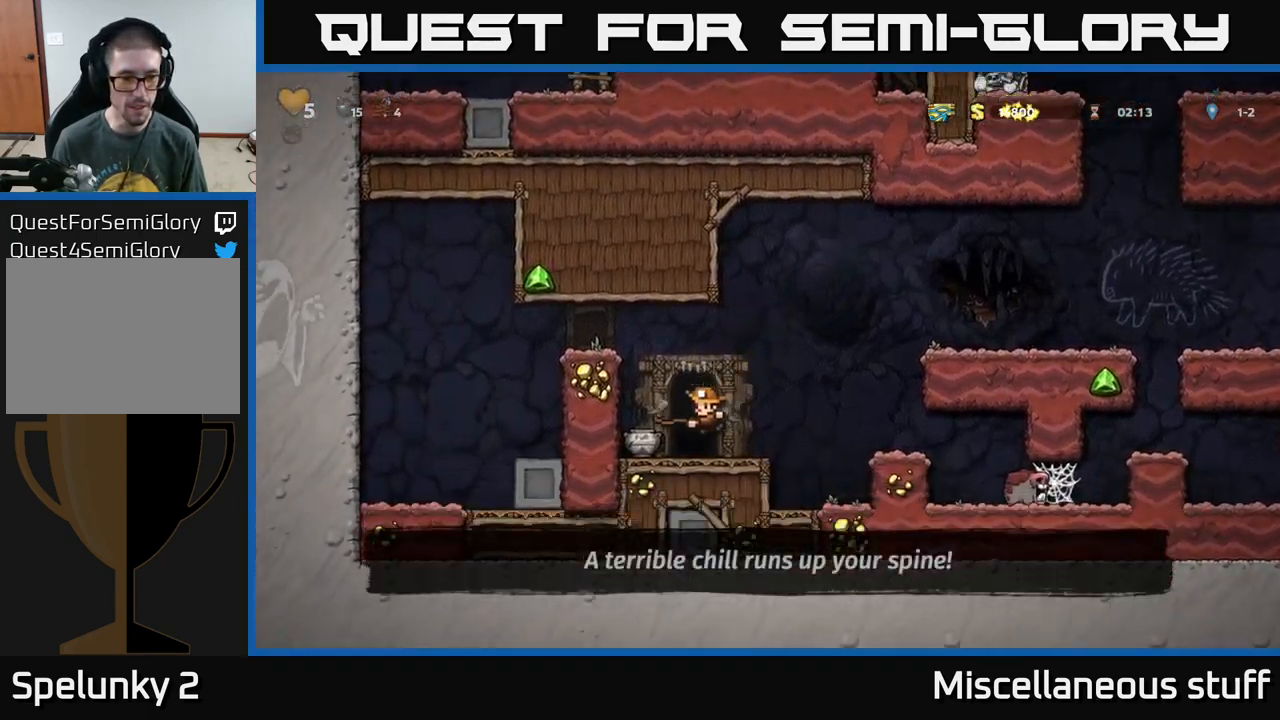
{"buttons": [], "left_stick": "center", "events": [[17, "DPAD_RIGHT", "down"], [134, "DPAD_RIGHT", "up"], [284, "DPAD_LEFT", "down"], [317, "X", "down"], [334, "DPAD_LEFT", "up"], [400, "X", "up"]]}
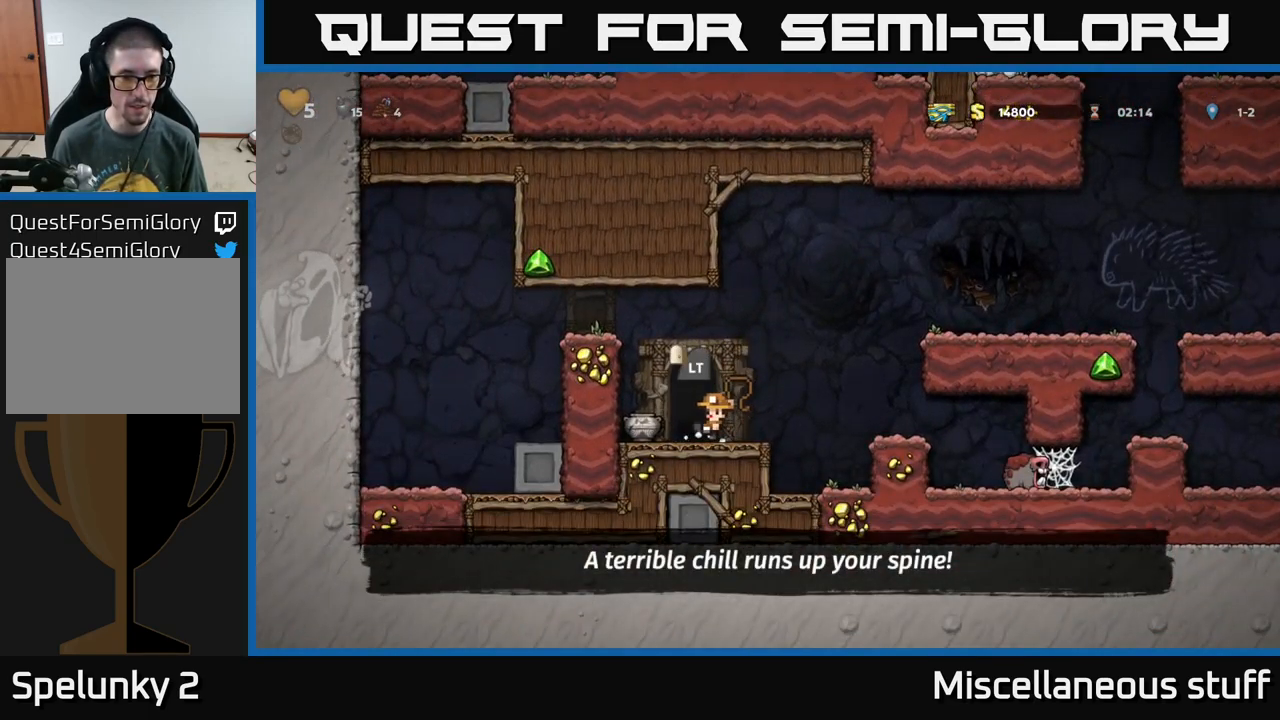
{"buttons": [], "left_stick": "center", "events": [[334, "DPAD_LEFT", "down"], [367, "DPAD_LEFT", "up"], [367, "X", "down"], [467, "X", "up"]]}
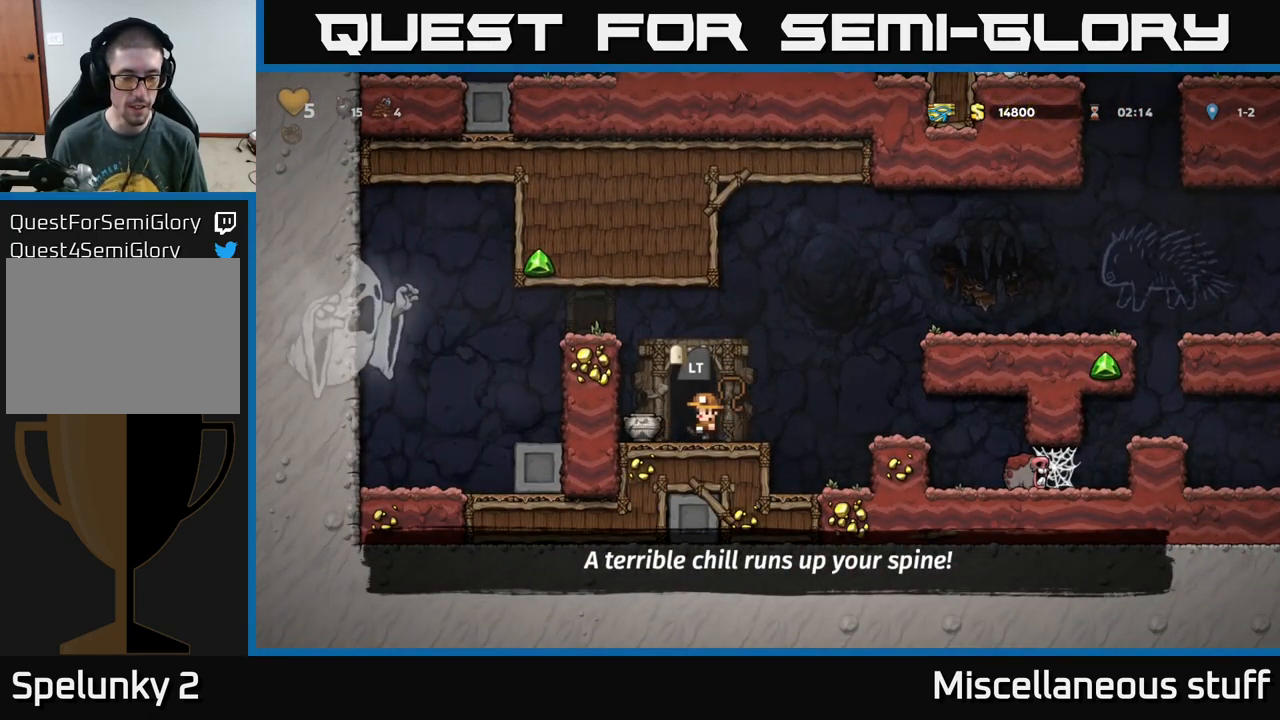
{"buttons": ["DPAD_LEFT"], "left_stick": "center", "events": [[500, "DPAD_LEFT", "down"]]}
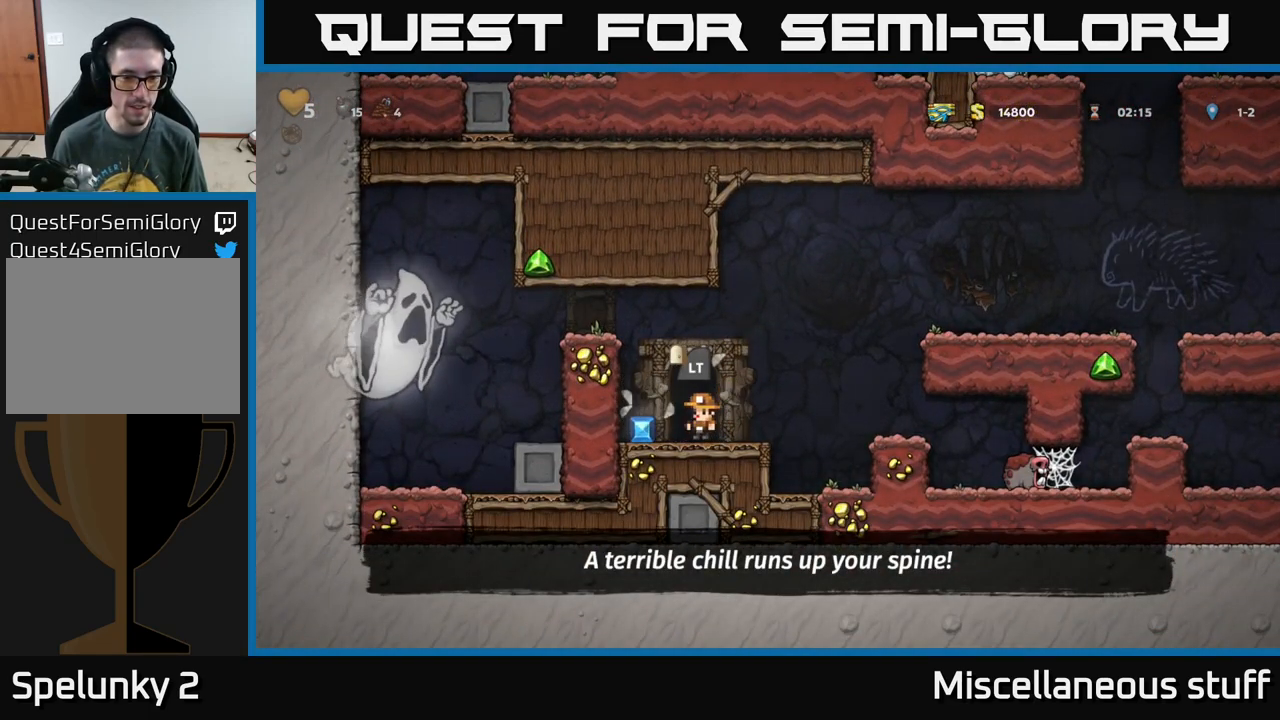
{"buttons": ["L2"], "left_stick": "center", "events": [[167, "DPAD_LEFT", "up"], [217, "DPAD_RIGHT", "down"], [367, "DPAD_RIGHT", "up"], [417, "L2", "down"]]}
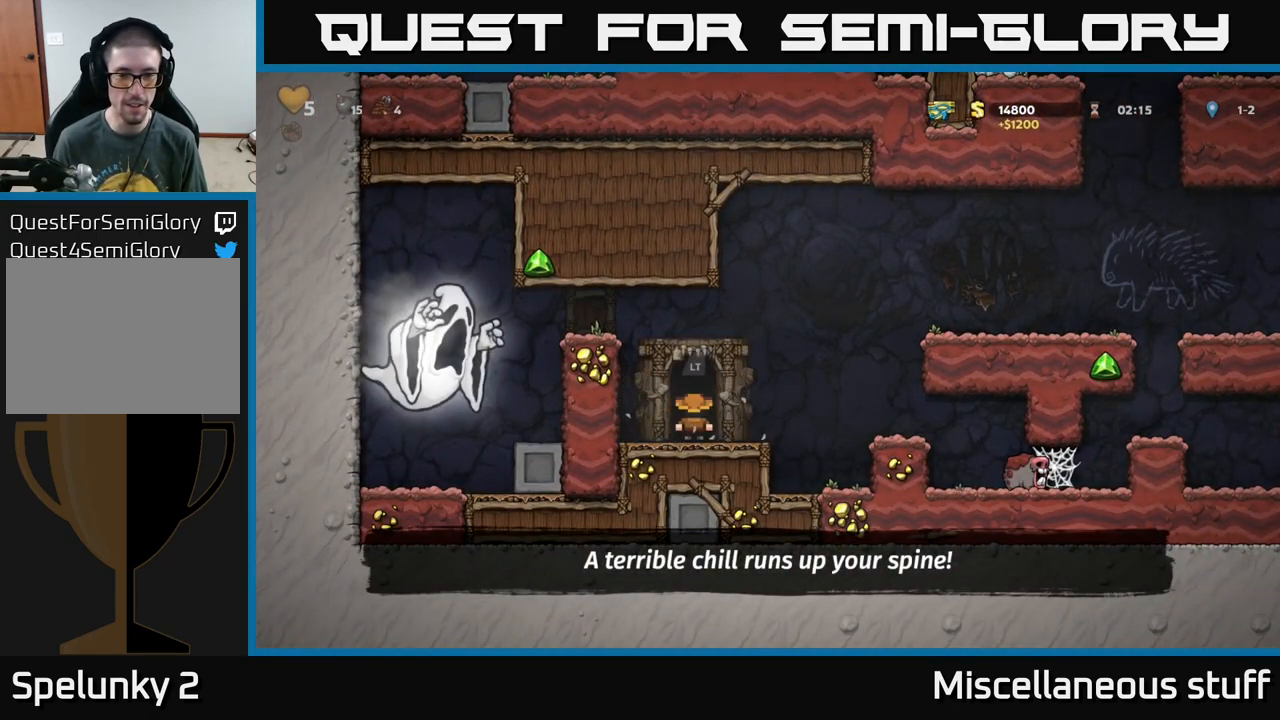
{"buttons": [], "left_stick": "center", "events": [[67, "L2", "up"]]}